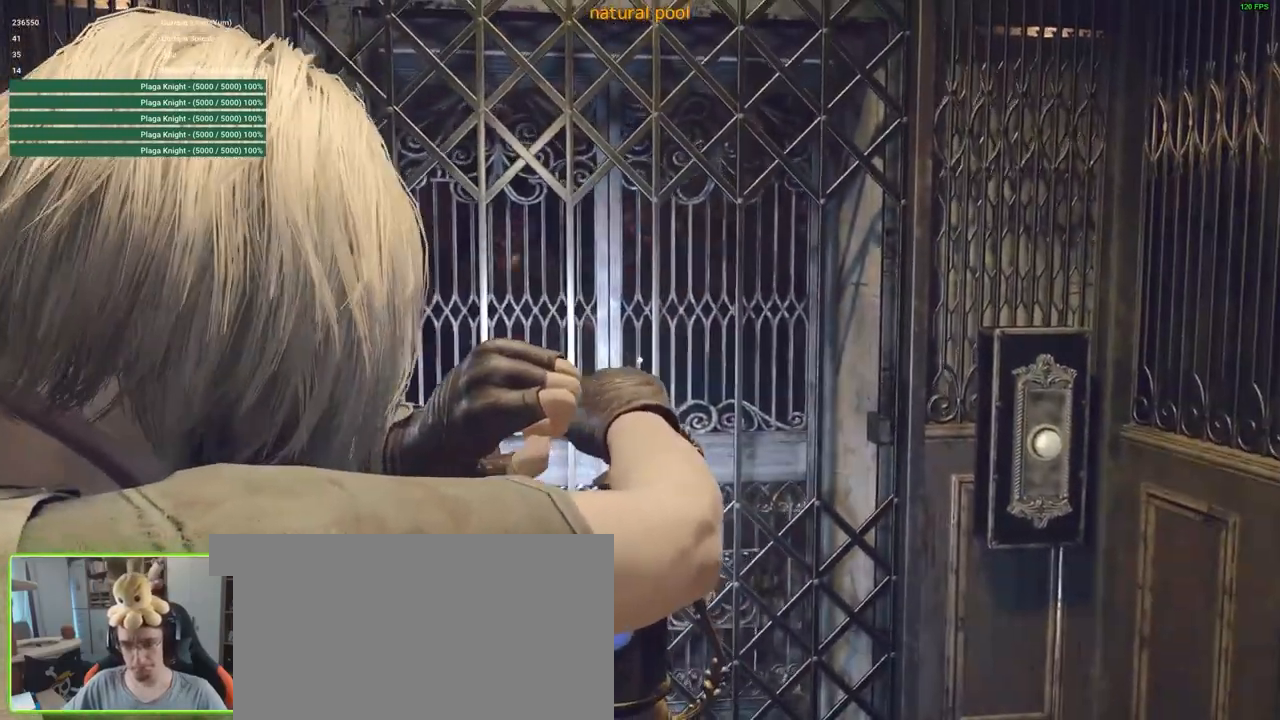
Gameplay with keyboard and mouse; each line is a JSON object with the keys and mouse buttons held at the frame after it. "events" lists presses ("down") and releases ("up") of "1", "2", "3", "4", "5", "a", "alt", "c", "caps_lock", "ctrl", "d", "e", "f", "g", "q", "r", "s", "shift", "space", "t", "tab", "v", "w", "x", "z", "mouse_left", "mouse_wheel" and "mouse_right" between this image and that frame as [ms after this image, input, new state], when the widget could be followed in between. "mouse_left", "mouse_wheel", "mouse_right" = the "left", "wheel", "right" buttons of the "mouse" list. No other keys are recorded. "wheel" means that the mouse wheel is clicked or scrolled. Not read: mouse_move.
{"keys": ["shift", "w"], "mouse": [], "events": [[133, "a", "down"], [133, "mouse_right", "up"], [133, "s", "up"], [133, "shift", "down"], [133, "w", "down"], [266, "f", "down"], [316, "a", "up"], [416, "f", "up"]]}
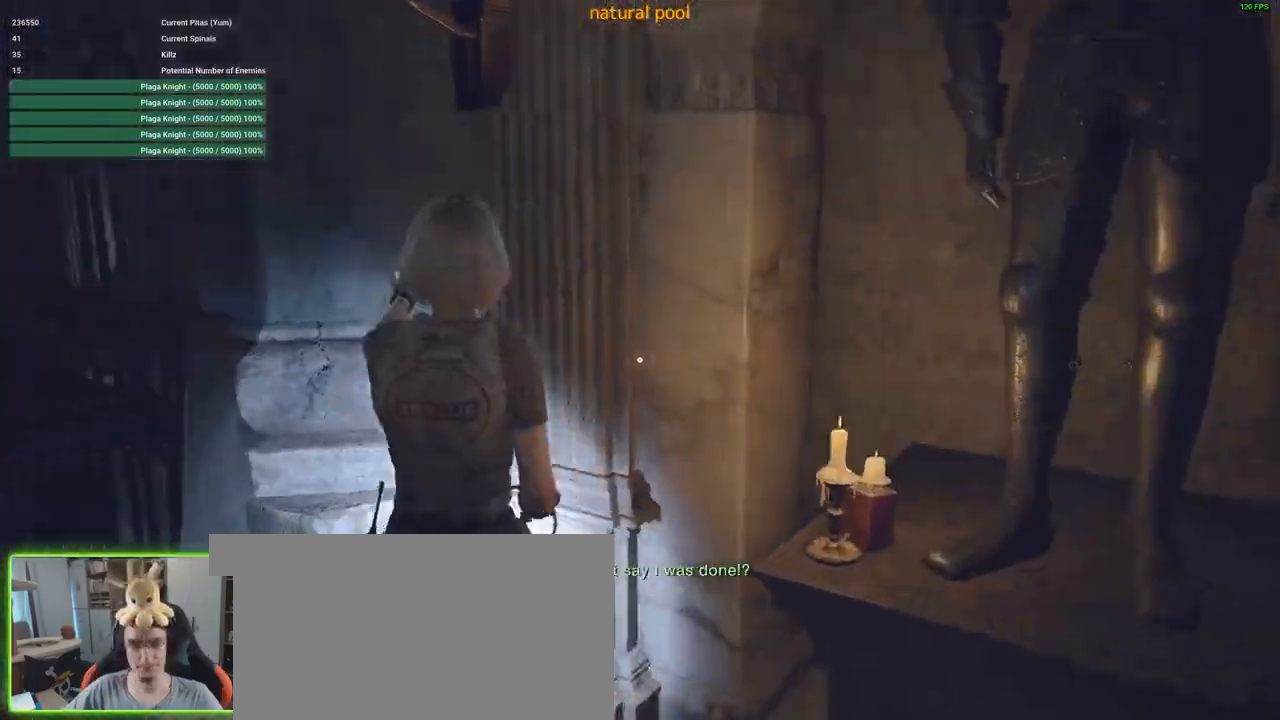
{"keys": ["shift", "w"], "mouse": [], "events": []}
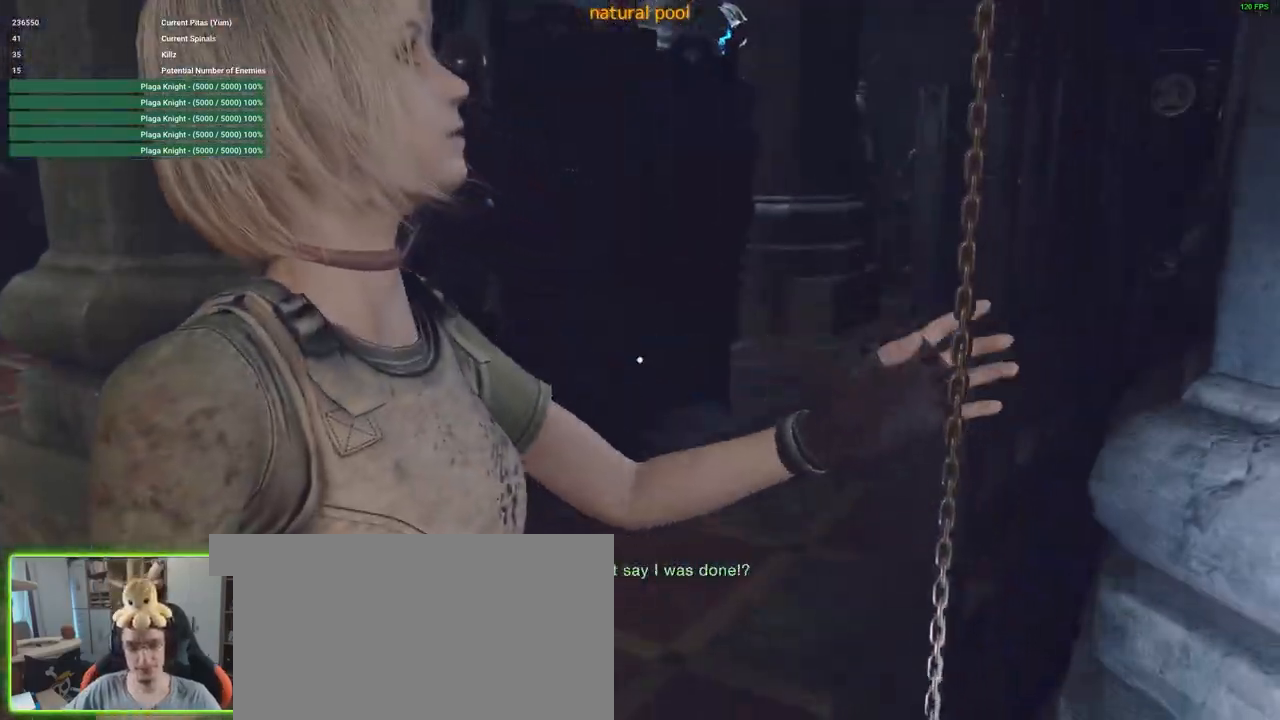
{"keys": ["shift", "w"], "mouse": [], "events": []}
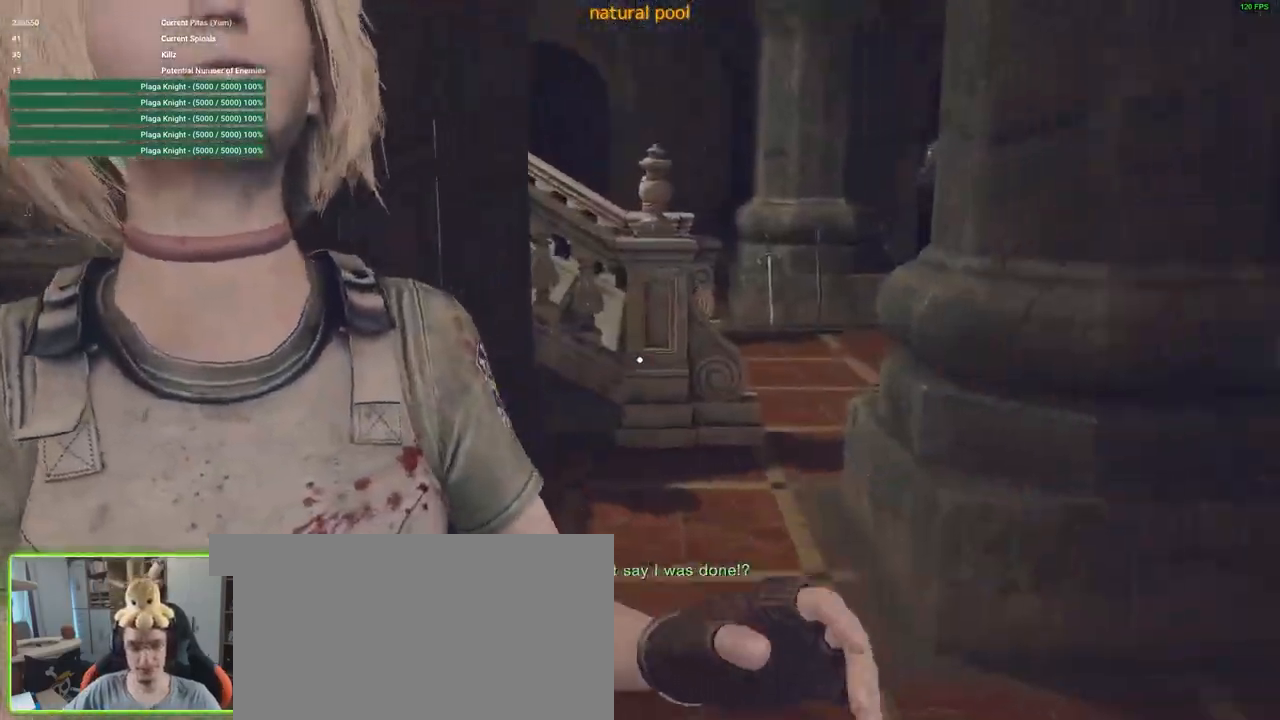
{"keys": ["d", "shift", "w"], "mouse": [], "events": [[83, "mouse_right", "down"], [366, "mouse_right", "up"], [466, "d", "down"]]}
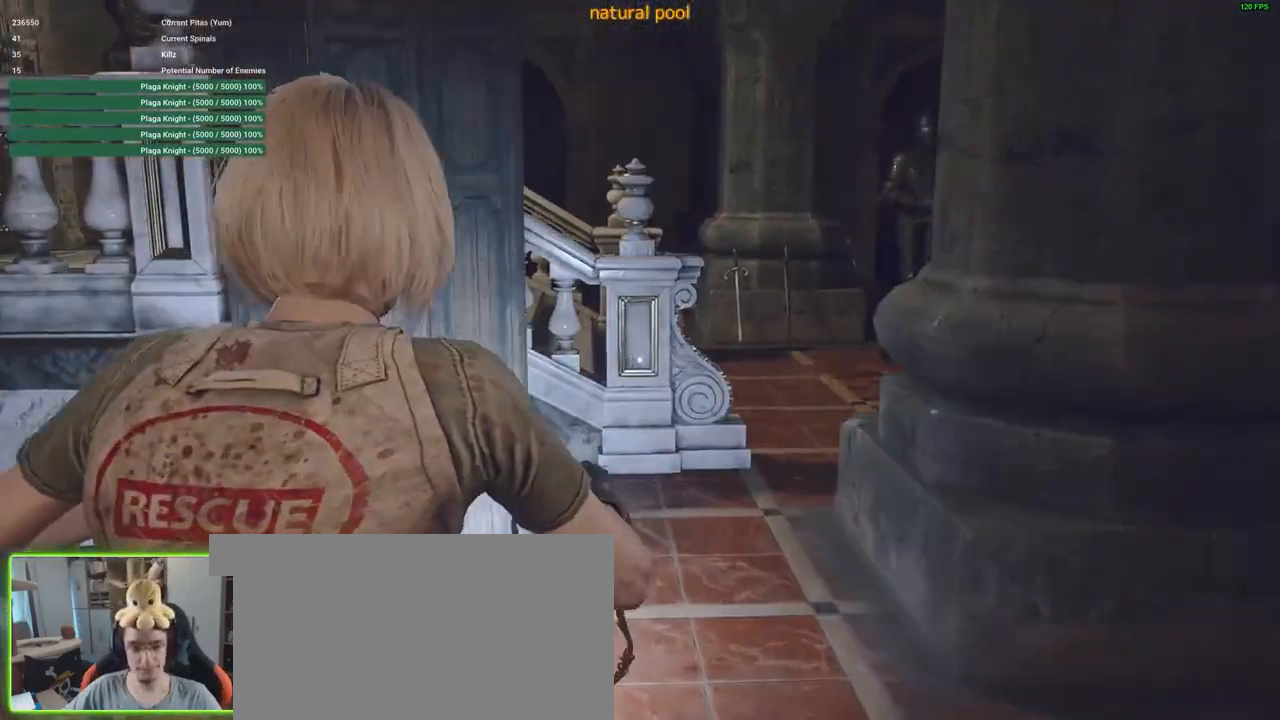
{"keys": ["d", "shift", "w"], "mouse": [], "events": []}
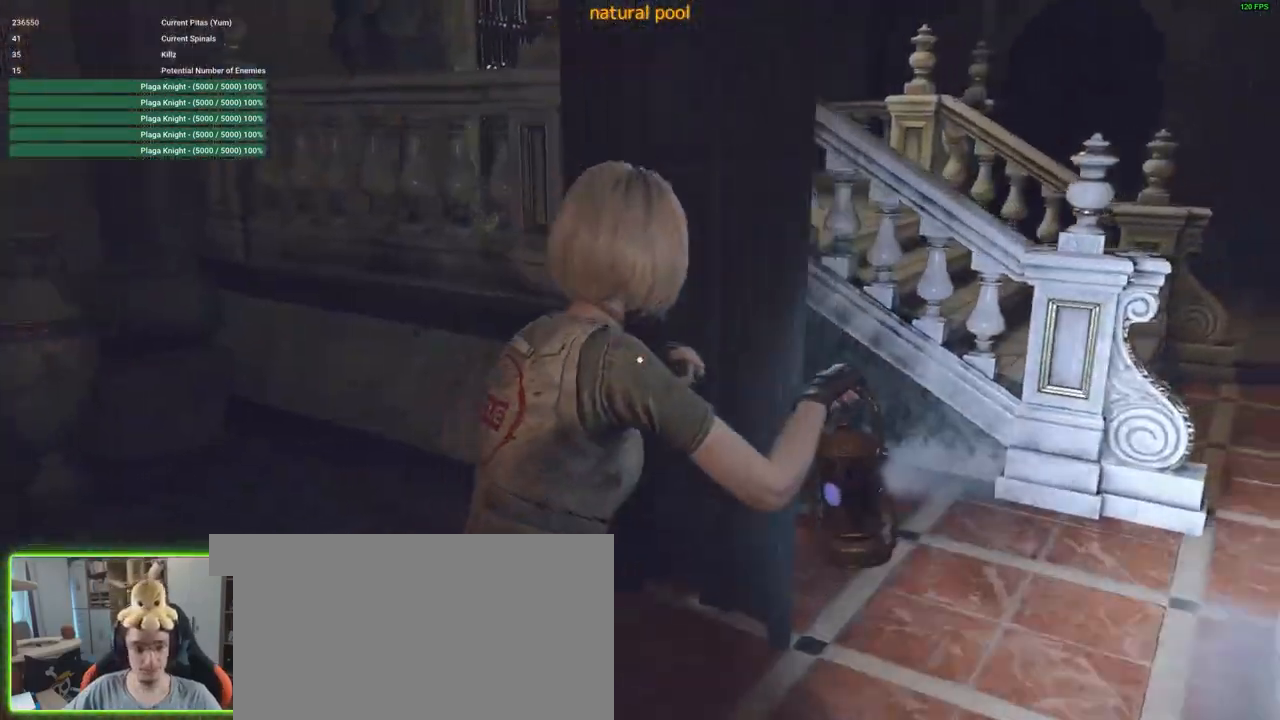
{"keys": ["shift", "w"], "mouse": [], "events": [[300, "d", "up"]]}
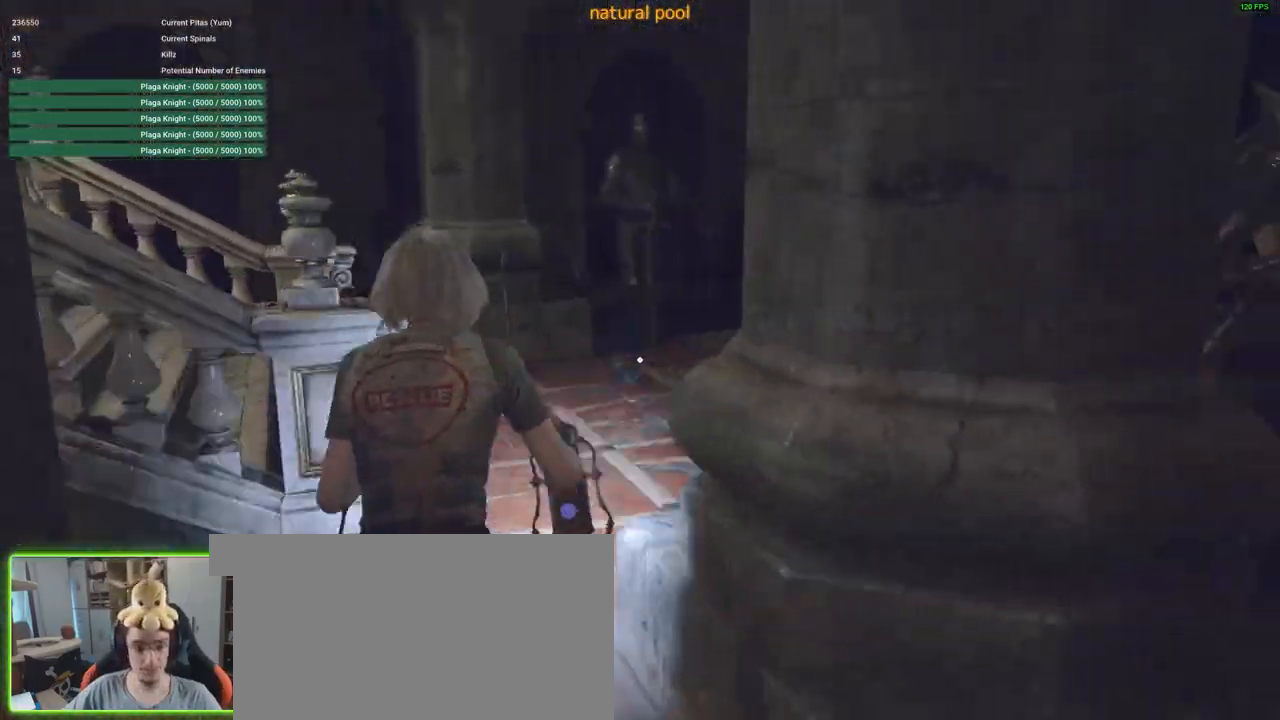
{"keys": ["shift", "w"], "mouse": [], "events": [[183, "d", "down"], [266, "d", "up"]]}
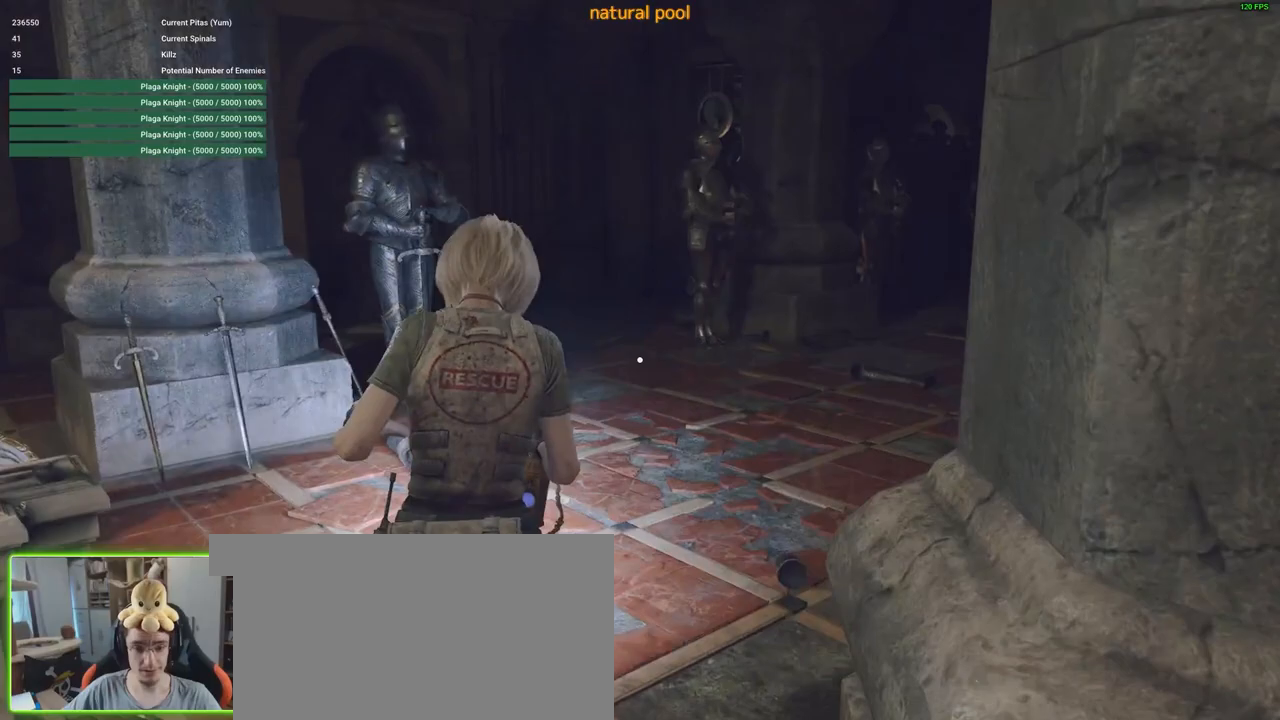
{"keys": ["shift", "w"], "mouse": [], "events": [[283, "a", "down"], [383, "a", "up"]]}
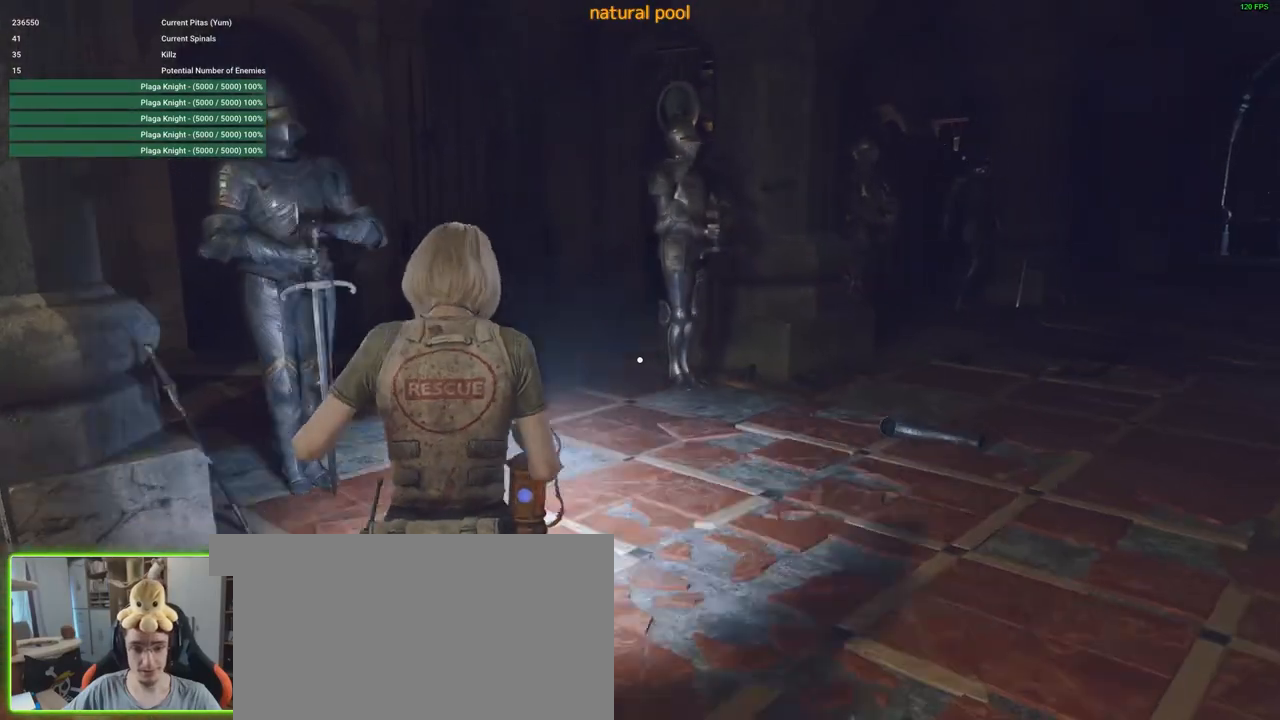
{"keys": ["shift", "w"], "mouse": [], "events": []}
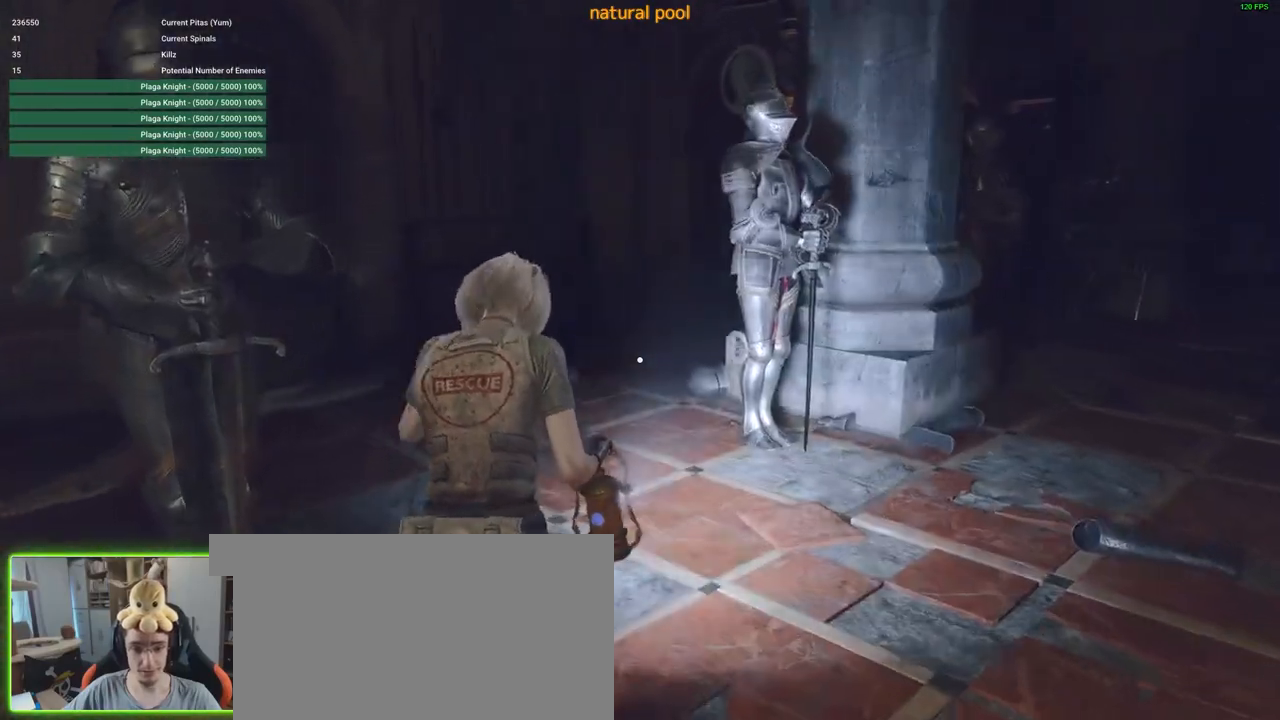
{"keys": ["shift", "w"], "mouse": [], "events": []}
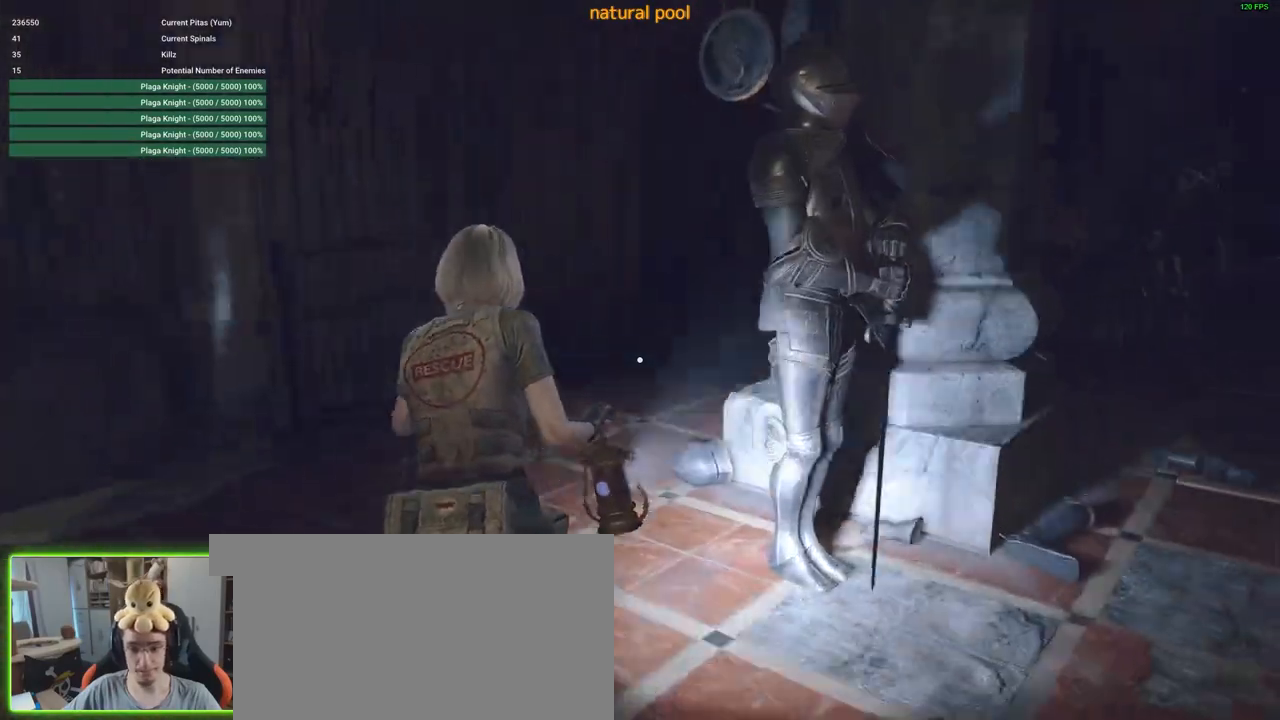
{"keys": ["shift", "w"], "mouse": [], "events": []}
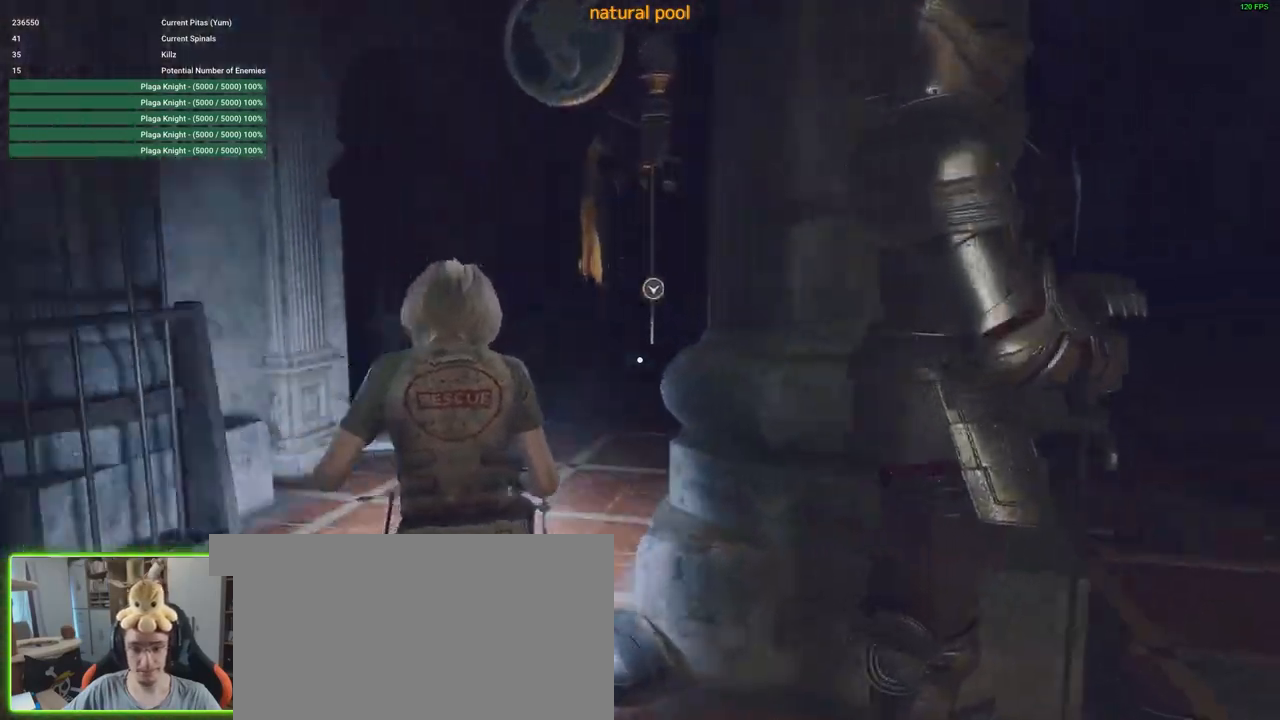
{"keys": ["shift", "w"], "mouse": [], "events": [[250, "f", "down"], [350, "f", "up"]]}
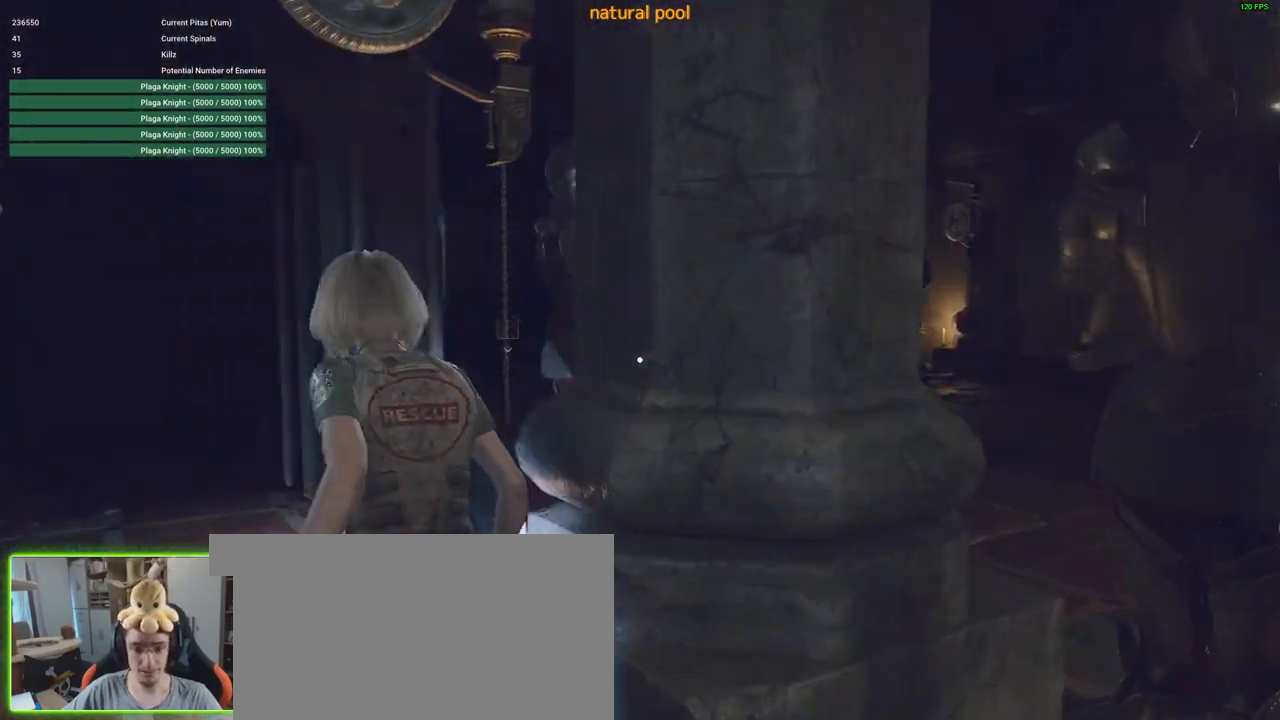
{"keys": ["w"], "mouse": [], "events": [[500, "shift", "up"]]}
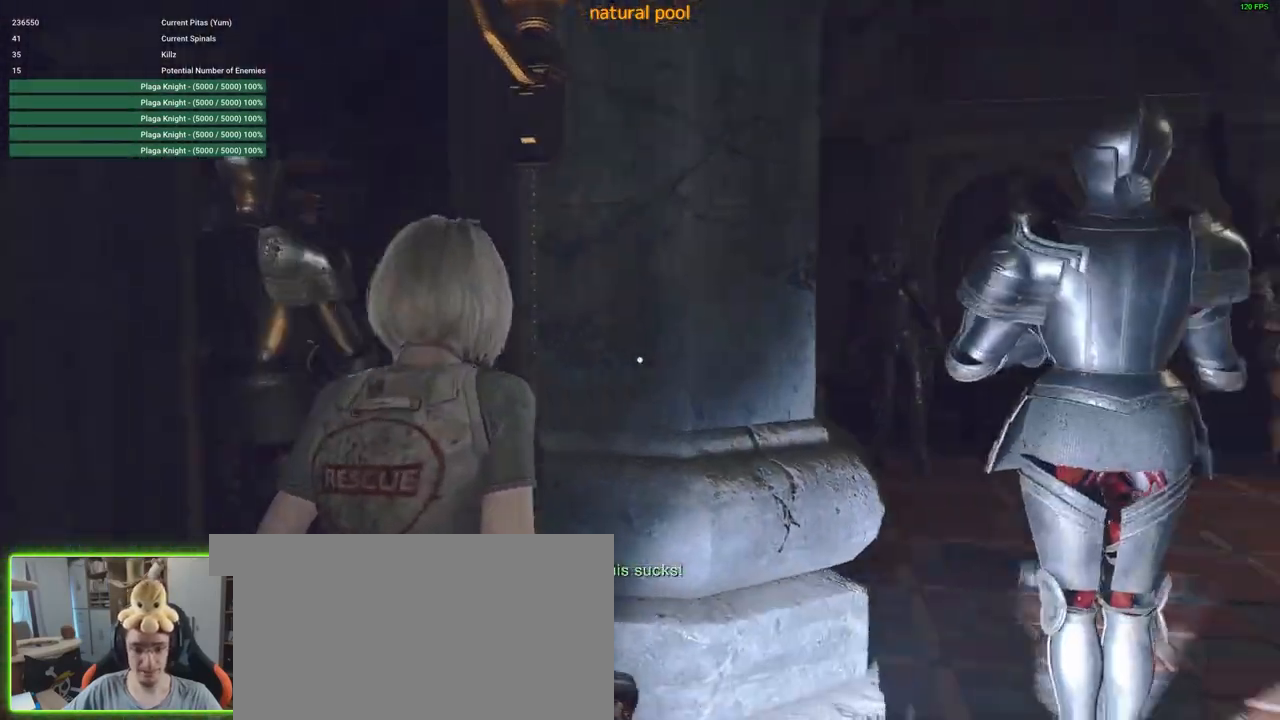
{"keys": ["w"], "mouse": [], "events": []}
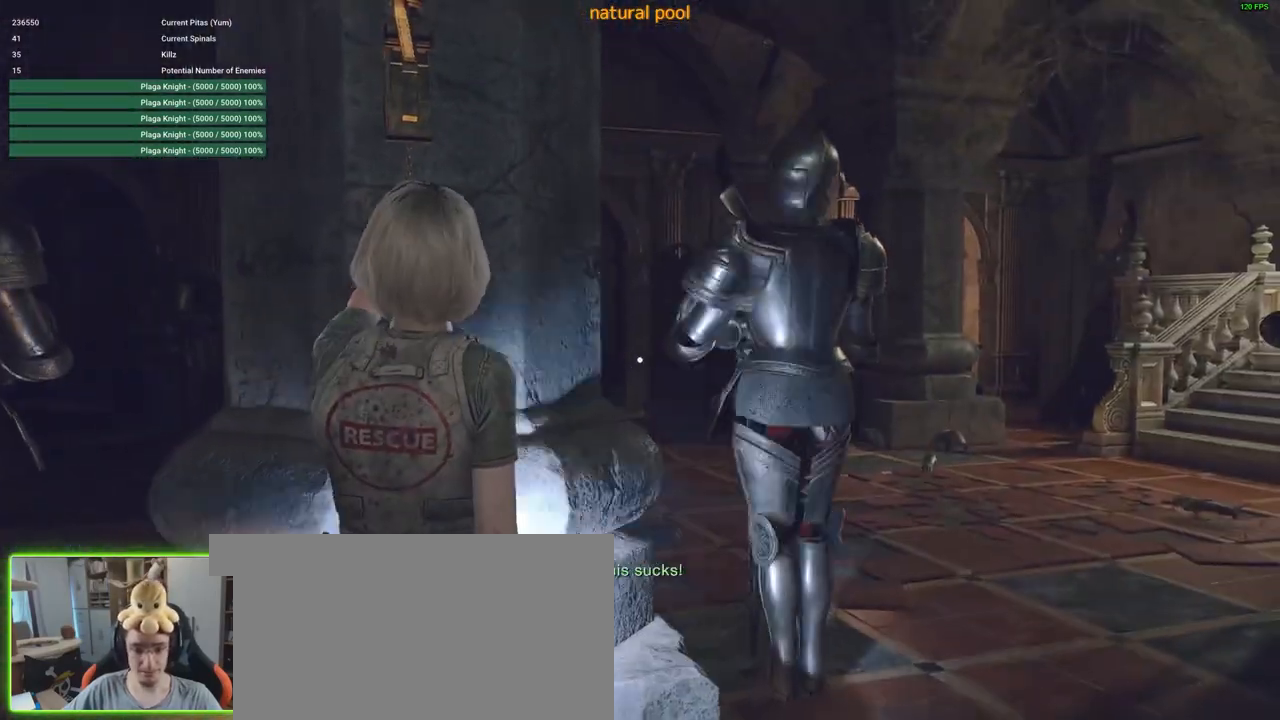
{"keys": ["d", "w"], "mouse": [], "events": [[400, "d", "down"]]}
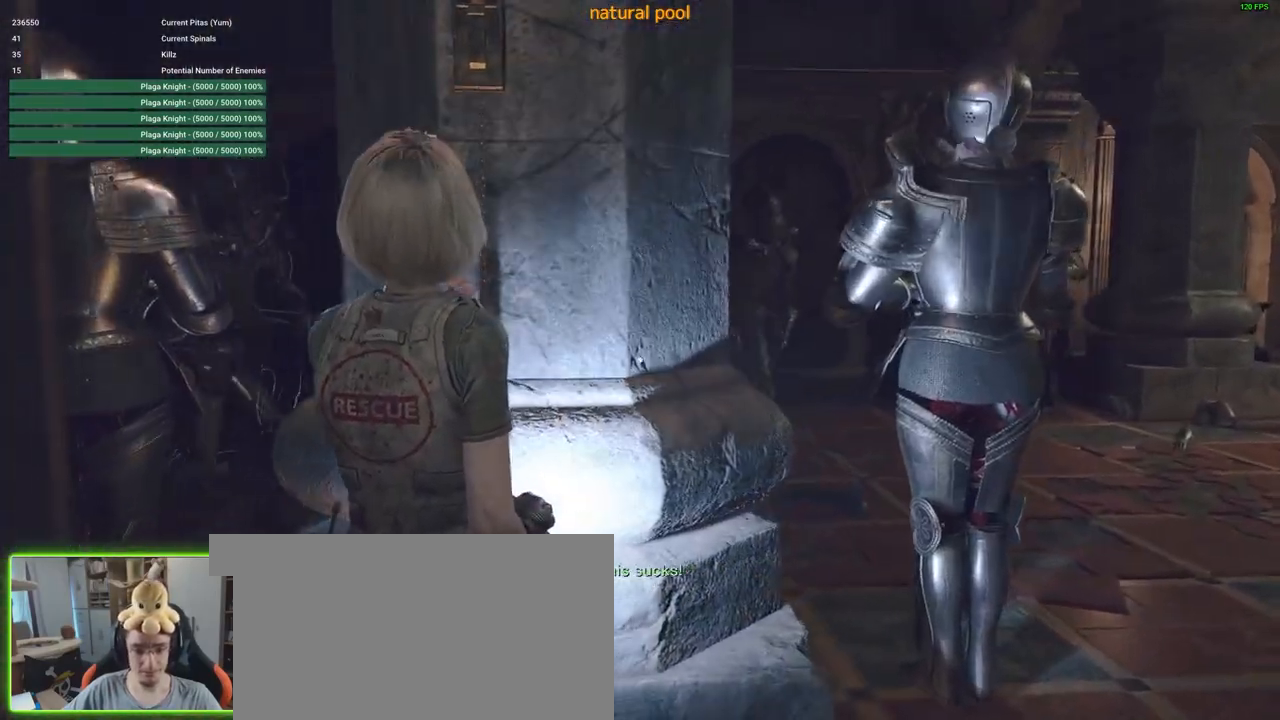
{"keys": ["d"], "mouse": [], "events": [[83, "w", "up"]]}
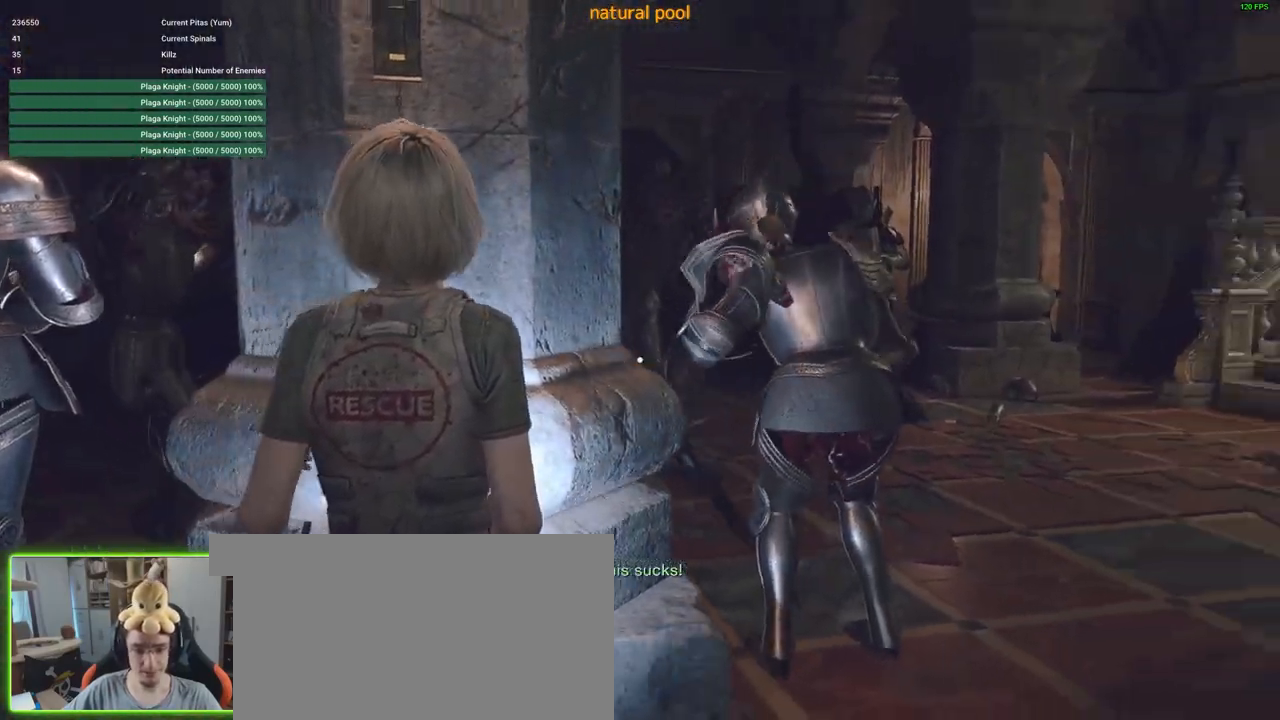
{"keys": ["d"], "mouse": [], "events": []}
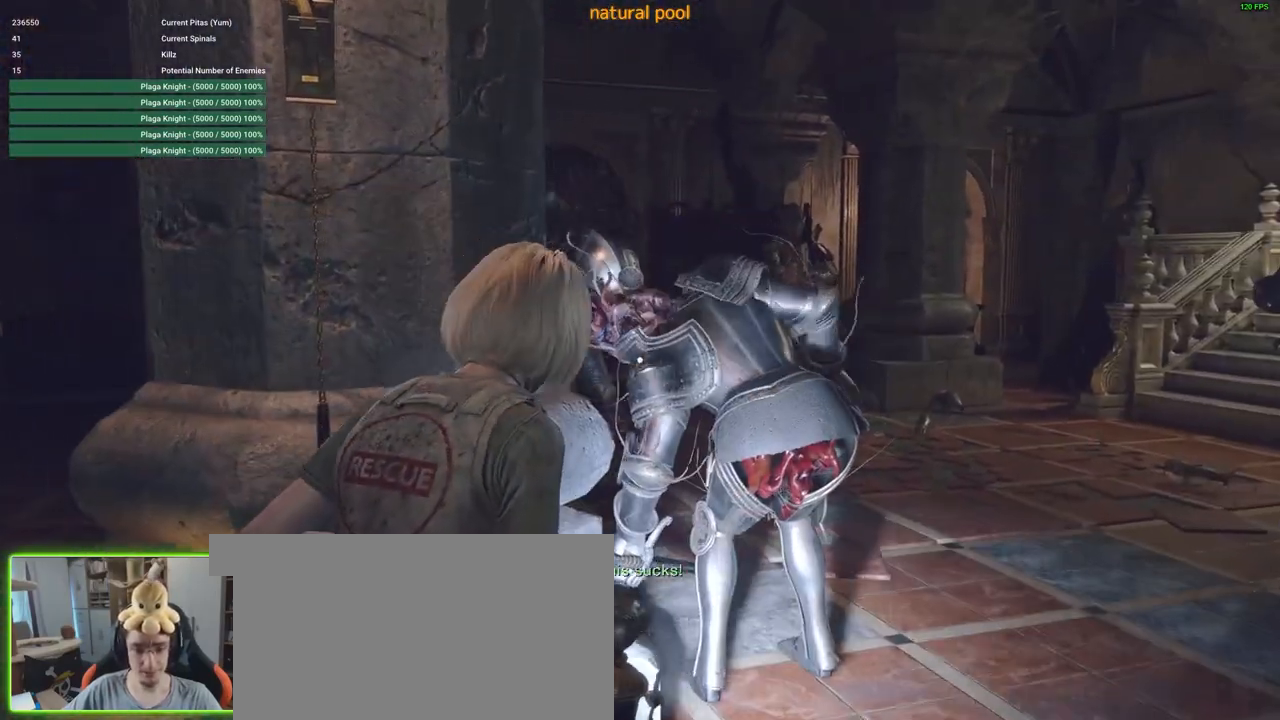
{"keys": ["d"], "mouse": [], "events": []}
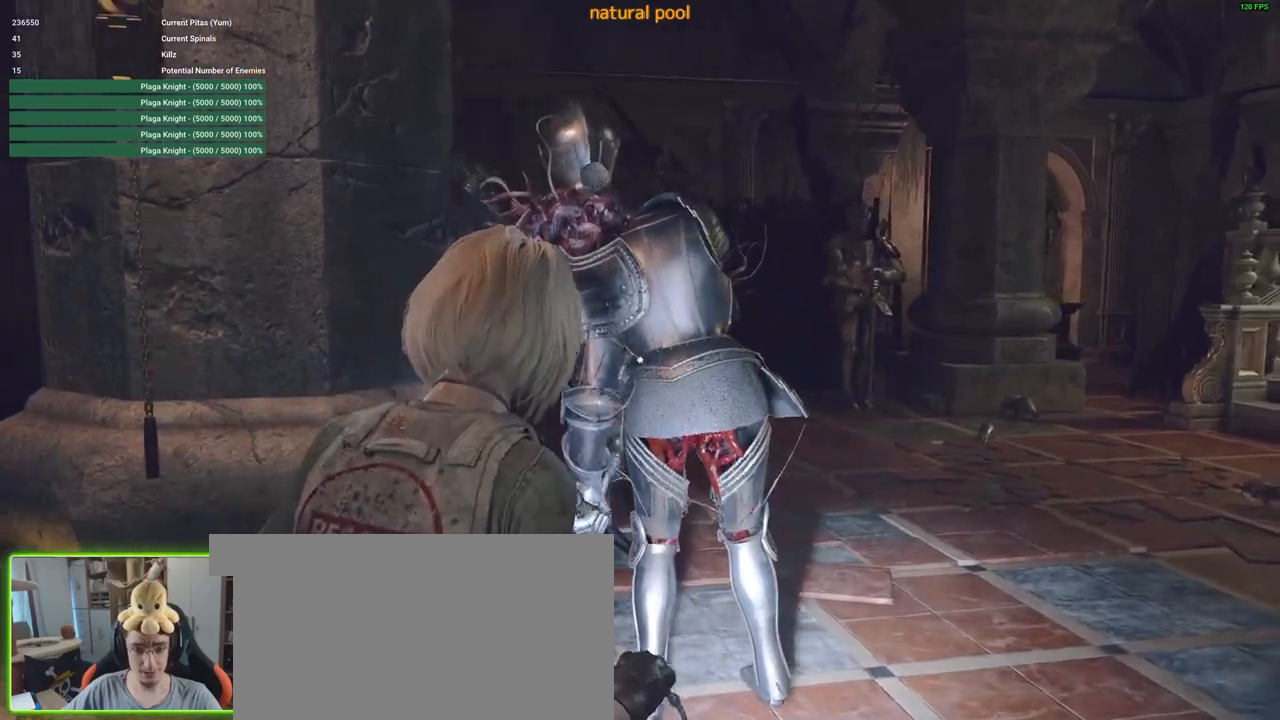
{"keys": ["d"], "mouse": ["right"], "events": [[33, "mouse_right", "down"]]}
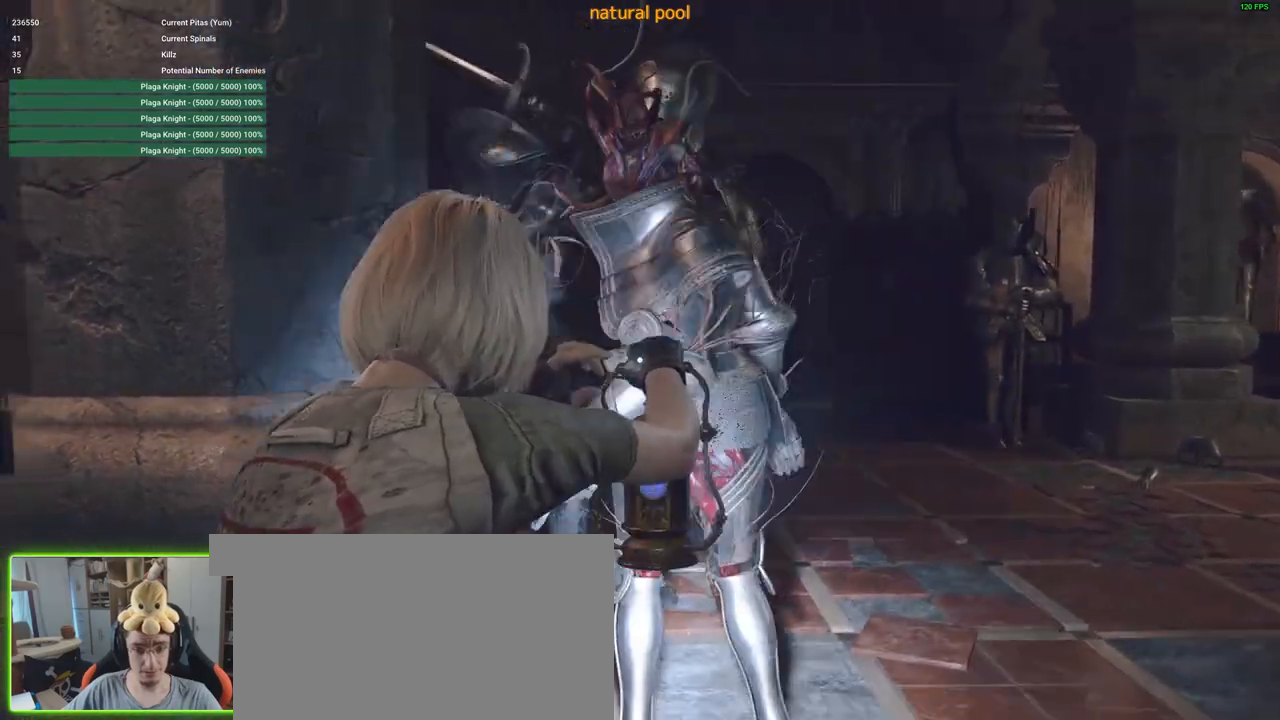
{"keys": ["d", "w"], "mouse": ["right"], "events": [[483, "w", "down"]]}
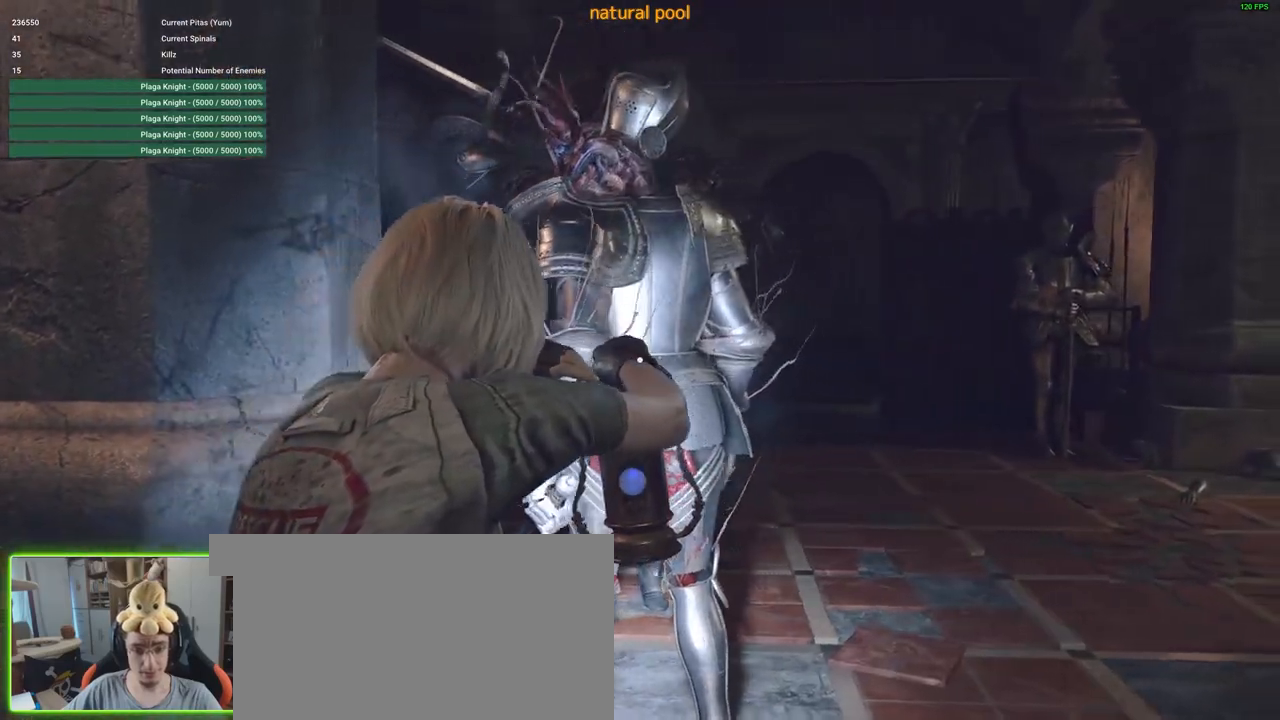
{"keys": ["d", "shift"], "mouse": [], "events": [[83, "shift", "down"], [200, "mouse_right", "up"], [500, "w", "up"]]}
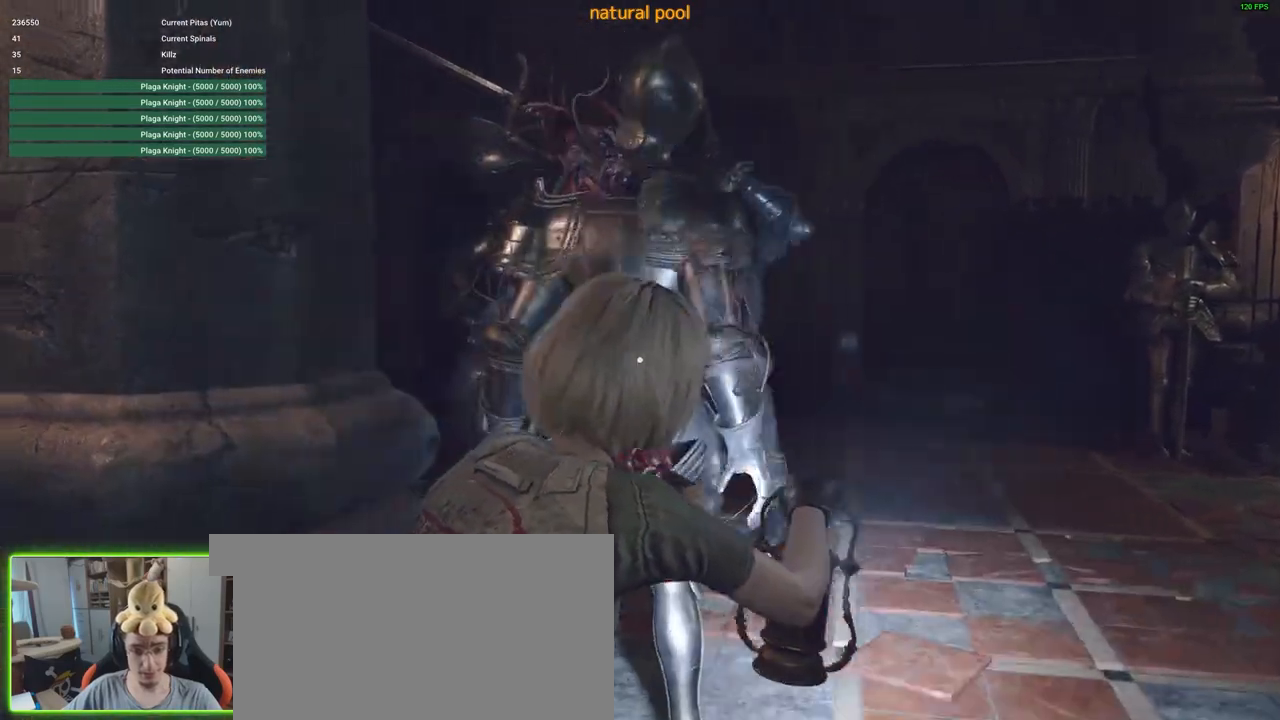
{"keys": ["d", "shift"], "mouse": ["right"], "events": [[366, "mouse_right", "down"]]}
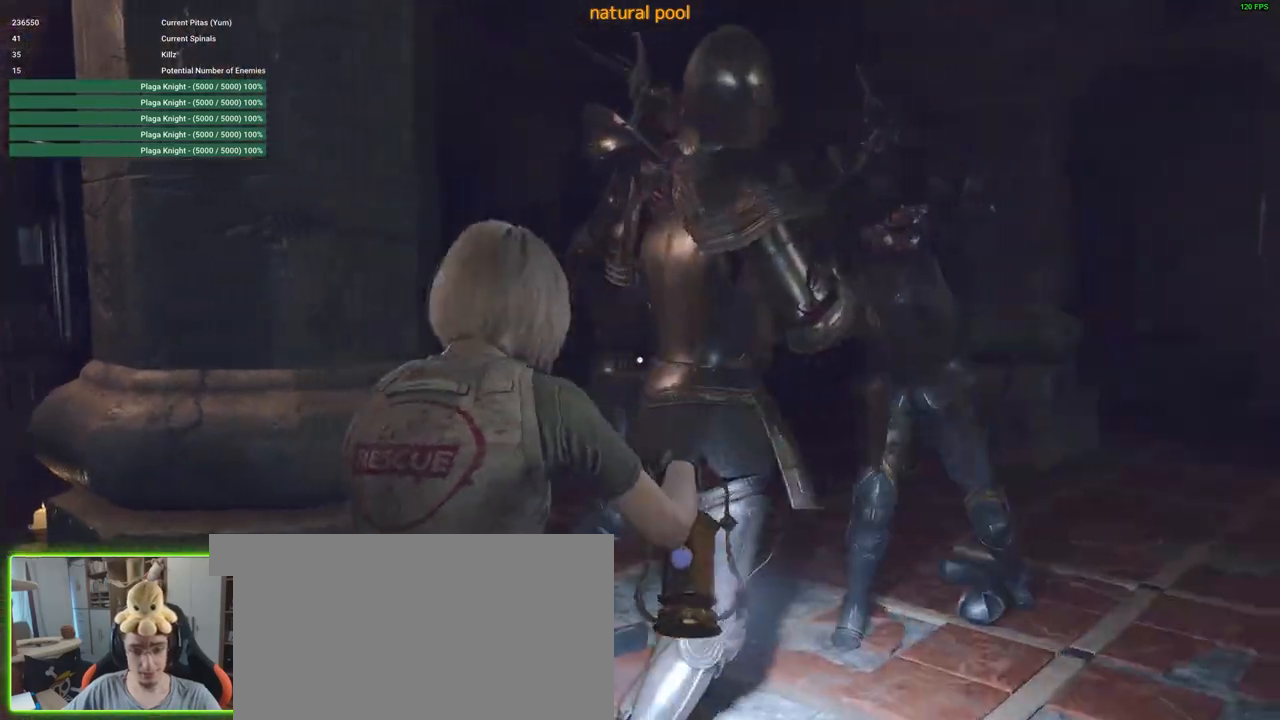
{"keys": ["d", "shift", "w"], "mouse": [], "events": [[100, "mouse_right", "up"], [200, "w", "down"]]}
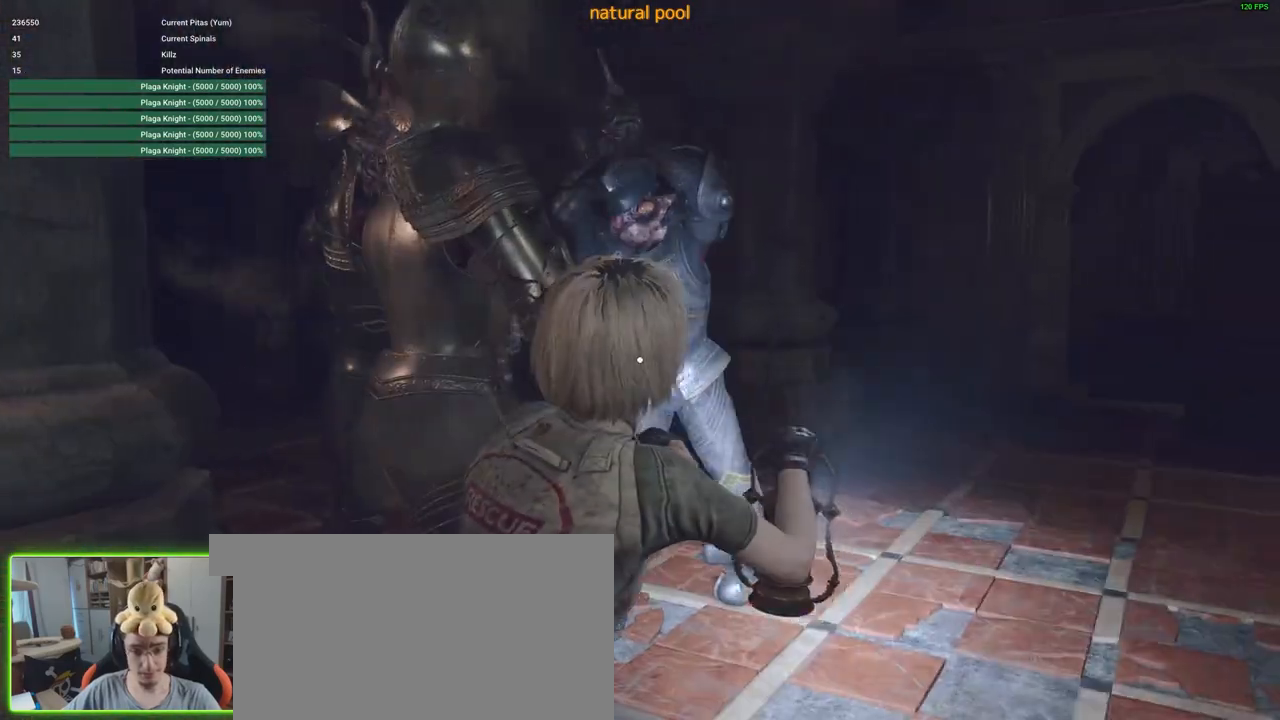
{"keys": ["d", "shift", "w"], "mouse": [], "events": [[166, "d", "up"], [266, "d", "down"]]}
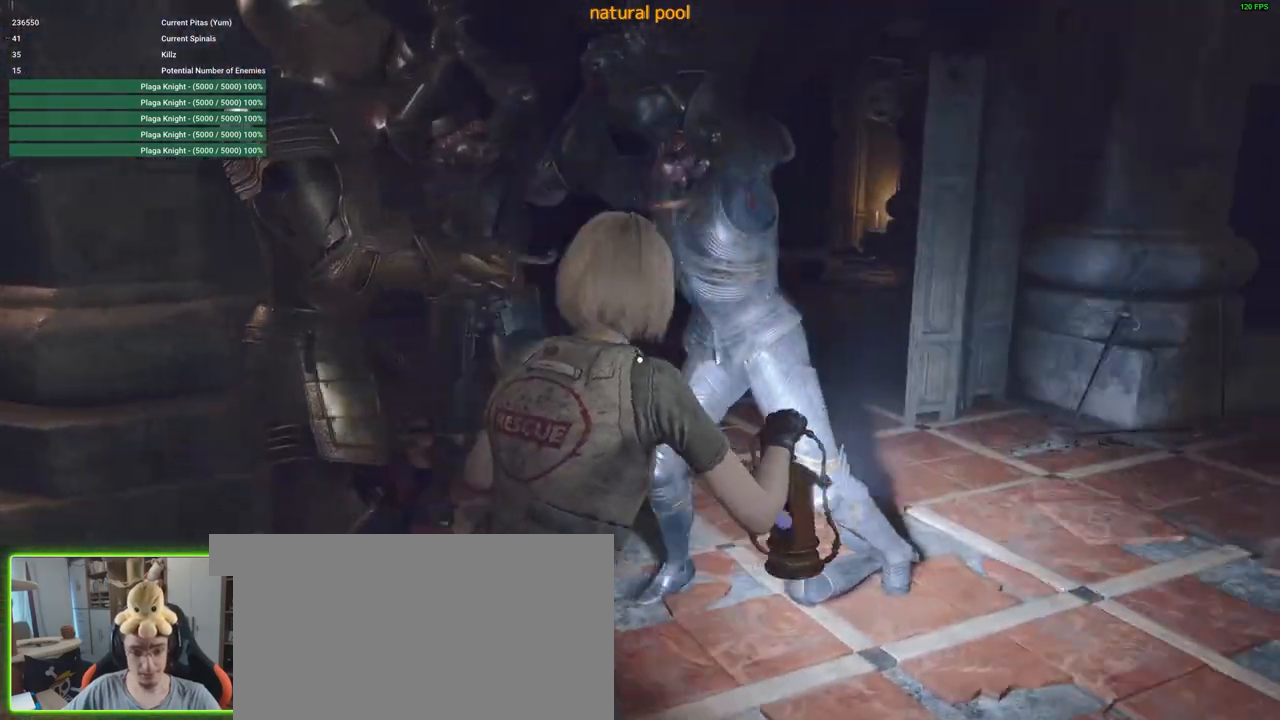
{"keys": ["d", "shift", "w"], "mouse": [], "events": []}
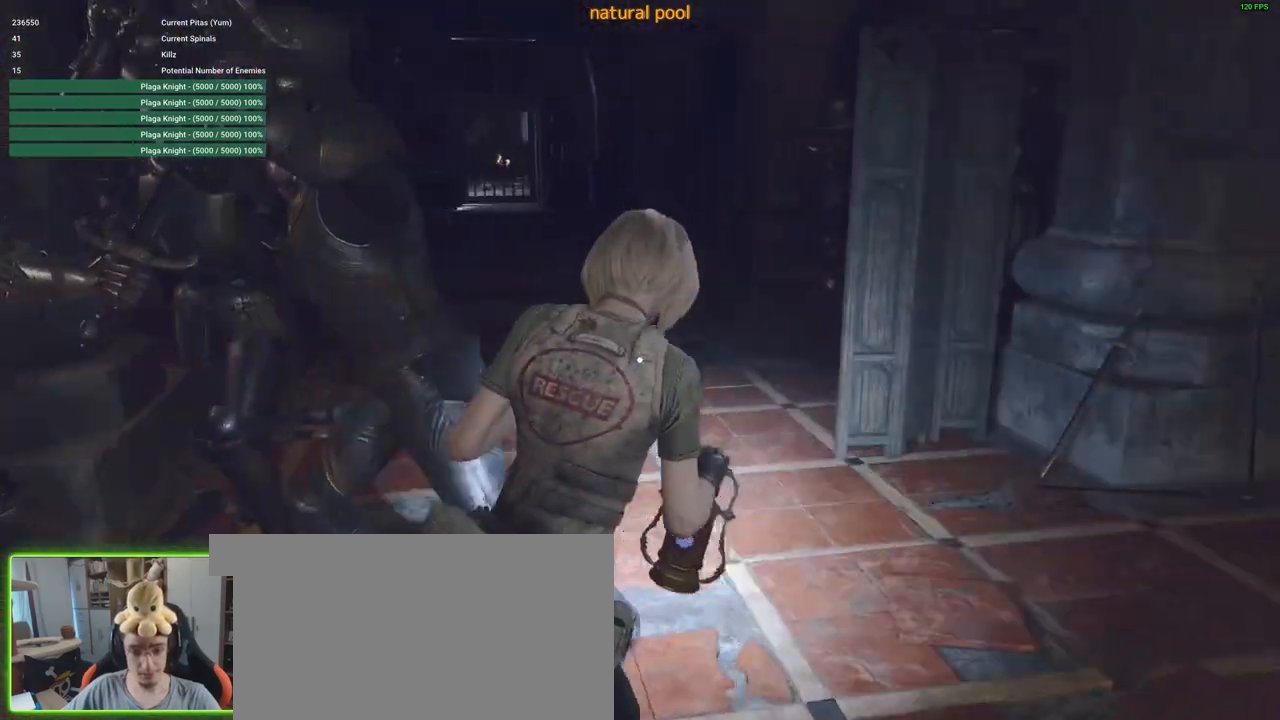
{"keys": ["shift", "w"], "mouse": [], "events": [[16, "d", "up"]]}
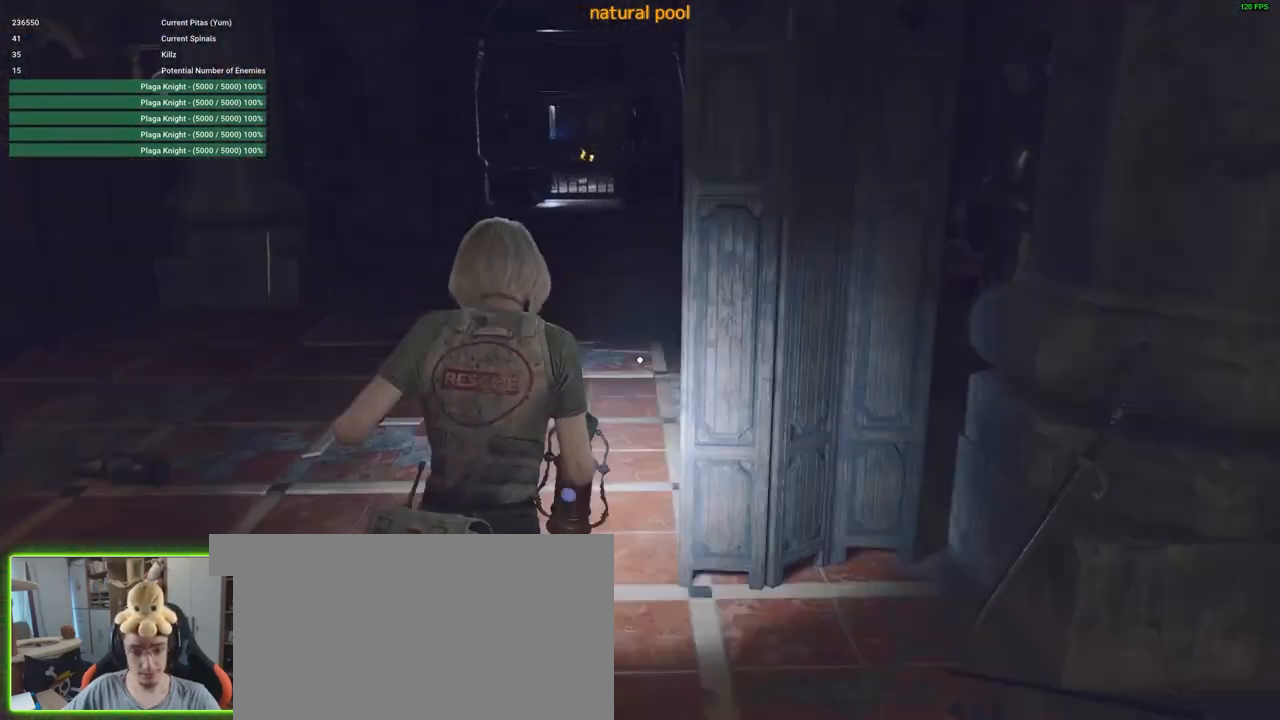
{"keys": ["d", "shift", "w"], "mouse": [], "events": [[166, "a", "down"], [316, "a", "up"], [500, "d", "down"]]}
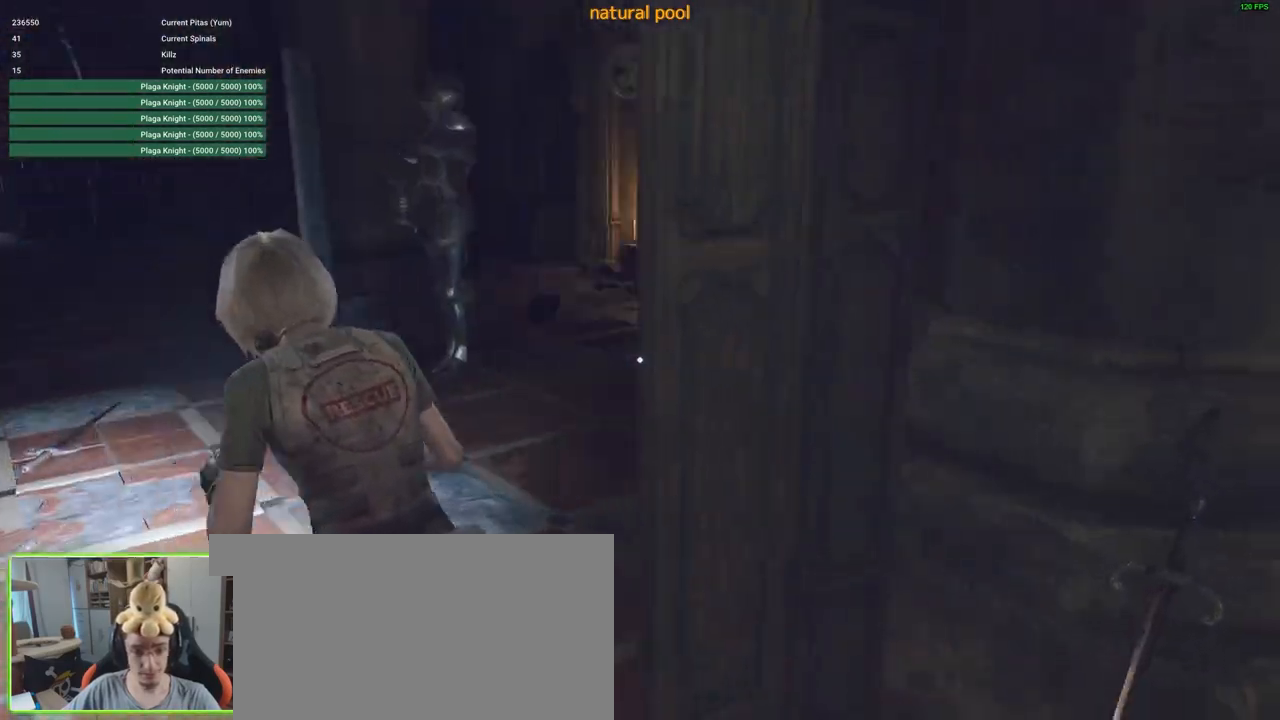
{"keys": ["shift", "w"], "mouse": [], "events": [[83, "d", "up"]]}
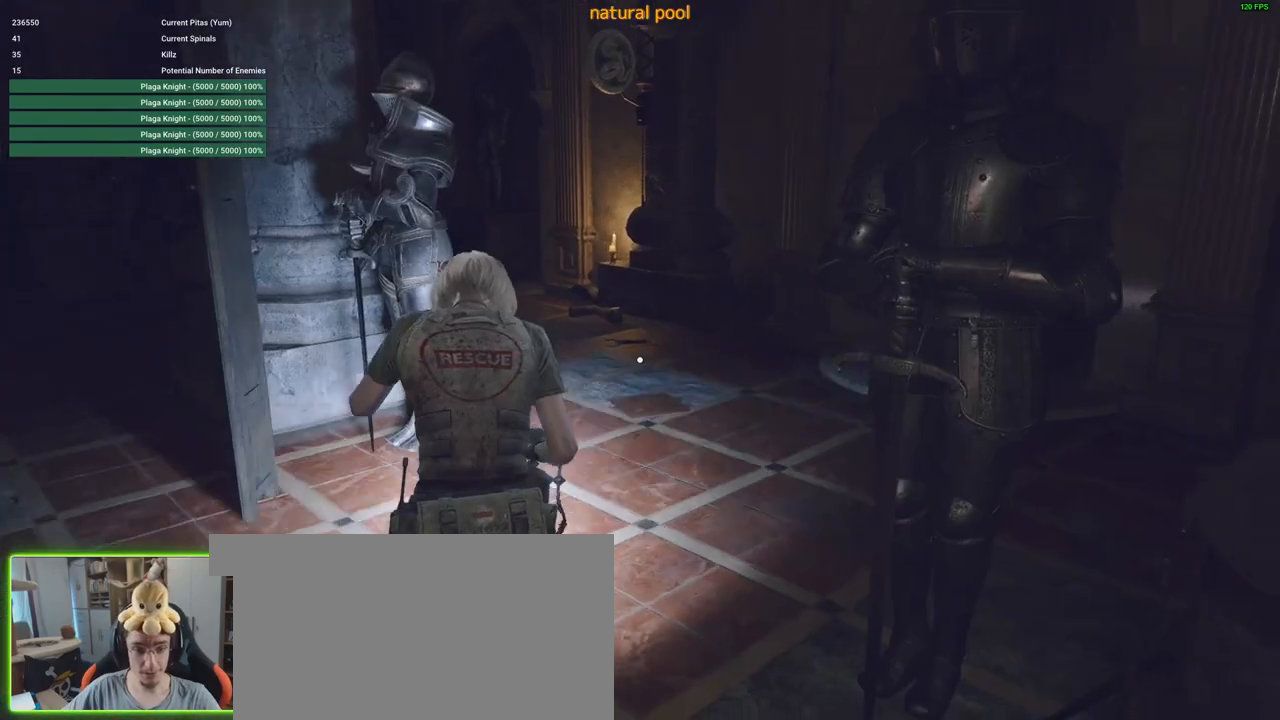
{"keys": ["shift", "w"], "mouse": [], "events": []}
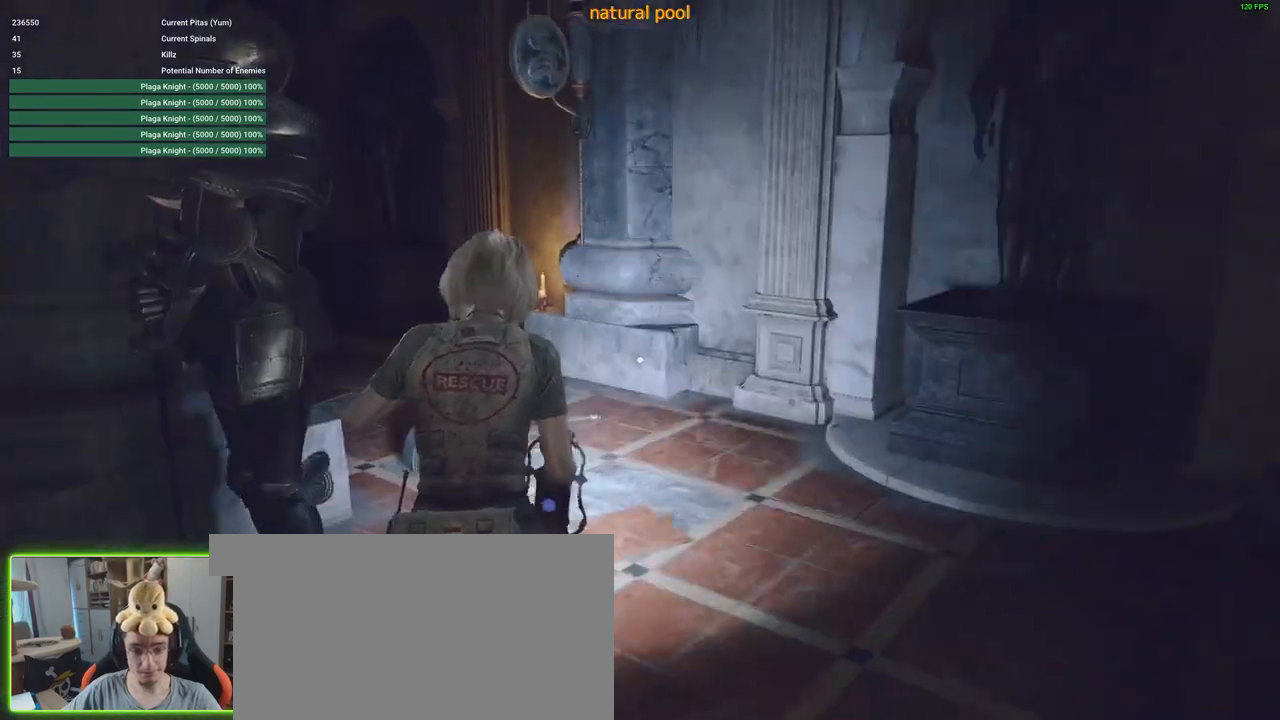
{"keys": ["shift", "w"], "mouse": [], "events": []}
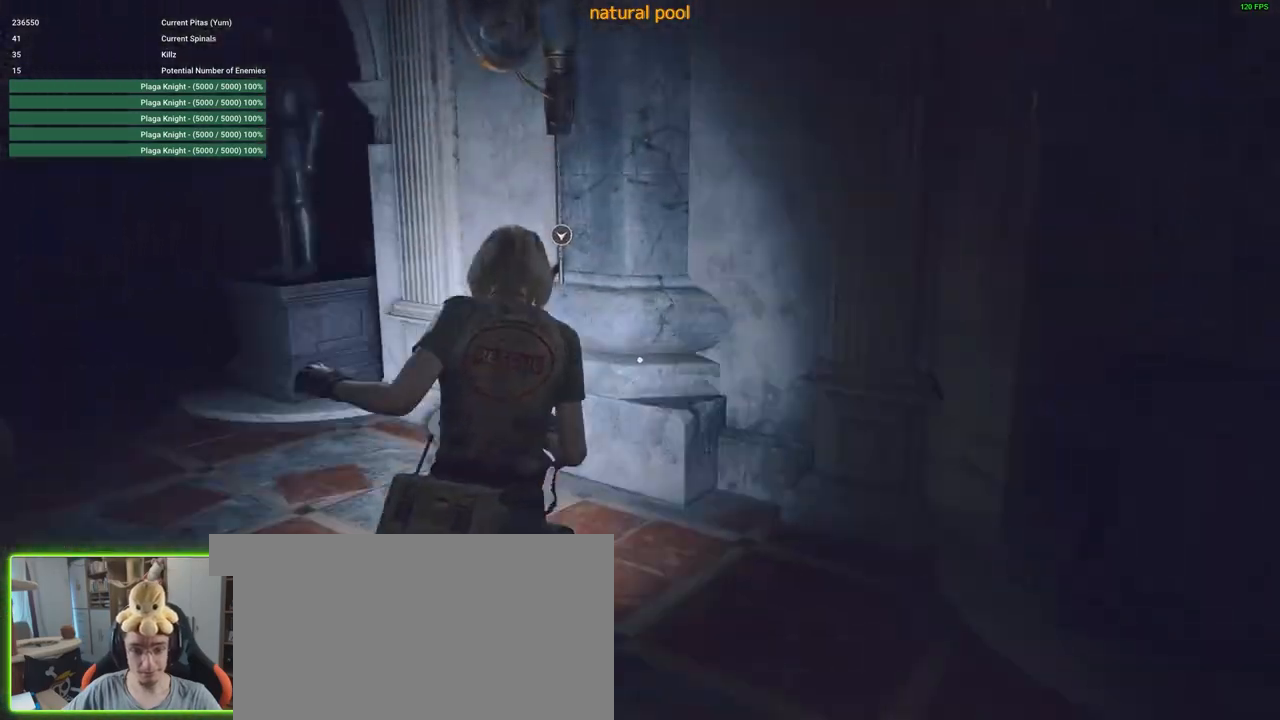
{"keys": [], "mouse": [], "events": [[316, "f", "down"], [316, "shift", "up"], [416, "f", "up"], [466, "w", "up"]]}